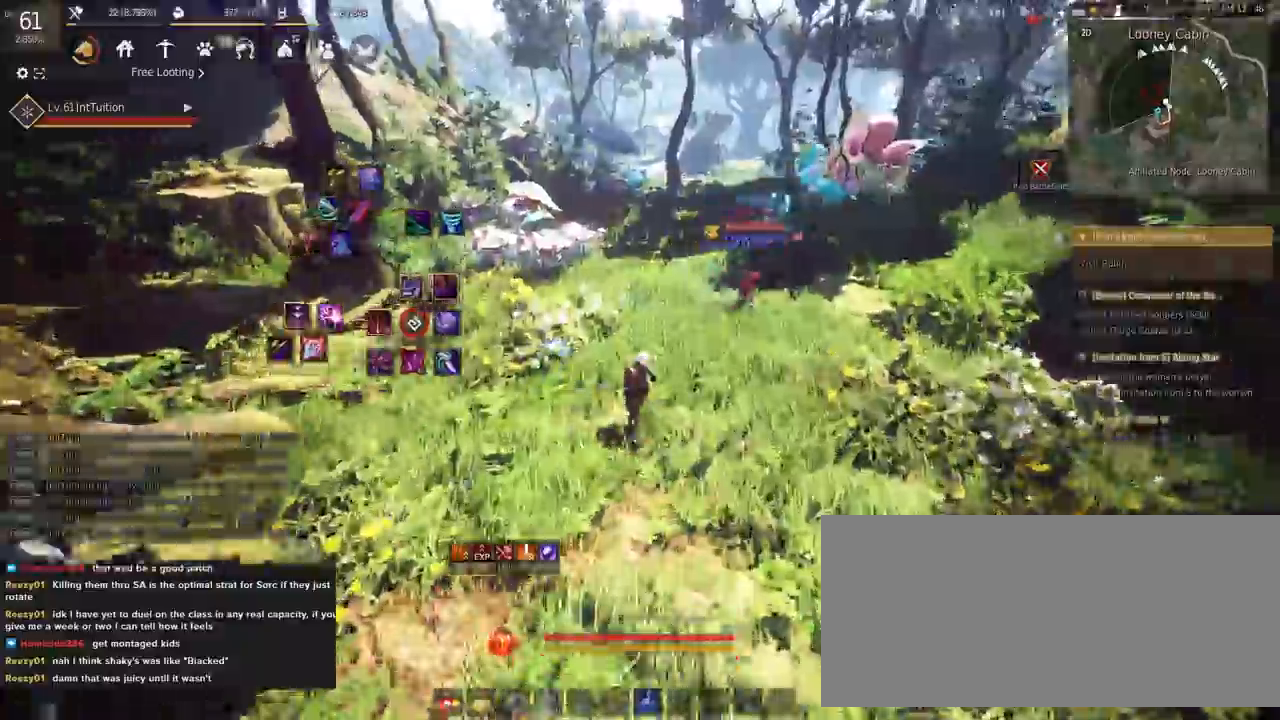
Gameplay with keyboard and mouse; each line is a JSON object with the keys and mouse buttons held at the frame after it. "events" lists presses ("down") and releases ("up") of "a", "d", "e", "f", "q", "r", "s", "shift", "space", "tab", "w", "mouse_left" and "mouse_right" between this image and that frame as [ms after this image, input, new state], when the widget could be followed in between. "mouse_left", "mouse_right" = the "left", "right" buttons of the "mouse" list. No other keys are recorded. Mouse movement is not recorded.
{"keys": ["w"], "mouse": [], "events": []}
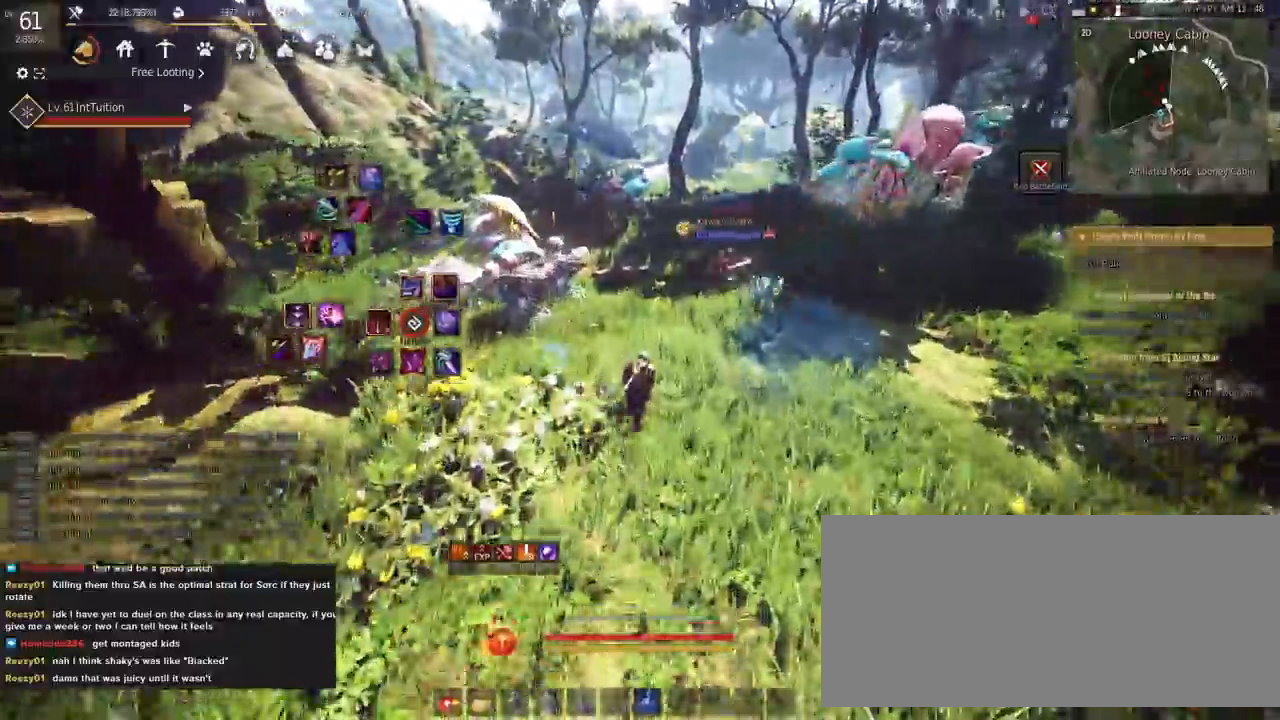
{"keys": ["w"], "mouse": [], "events": []}
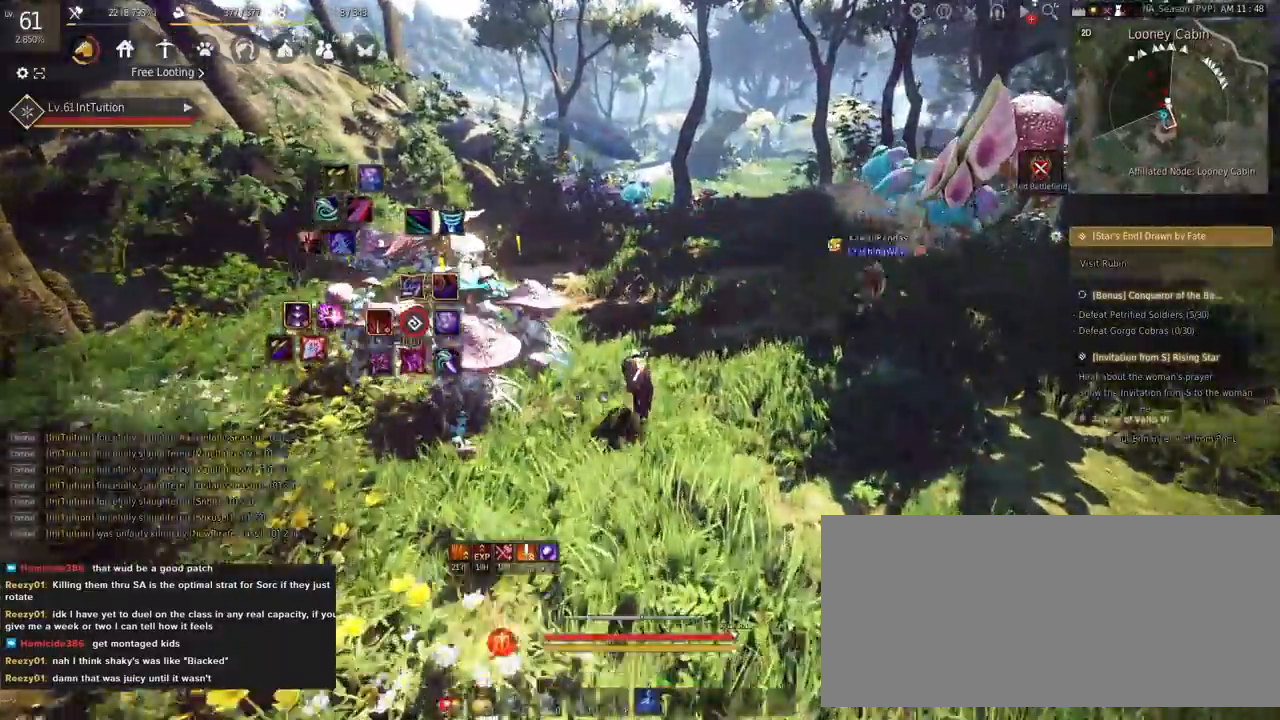
{"keys": ["w"], "mouse": [], "events": []}
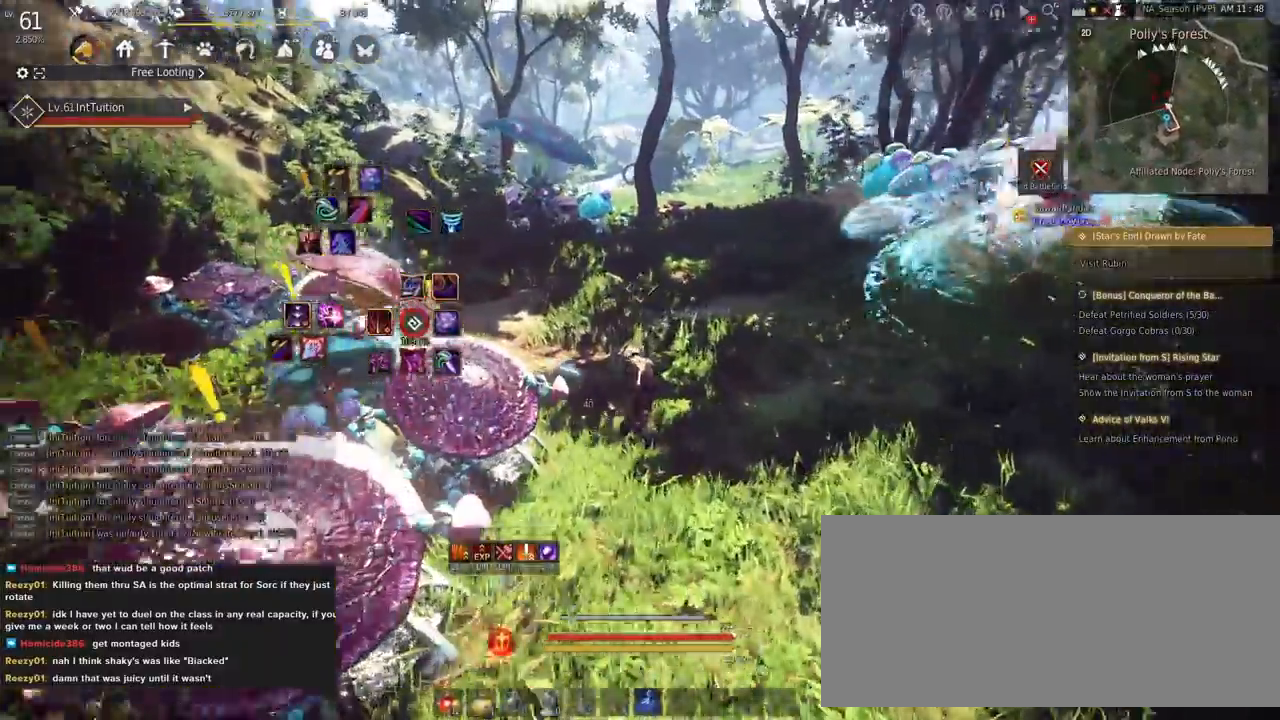
{"keys": ["w"], "mouse": [], "events": []}
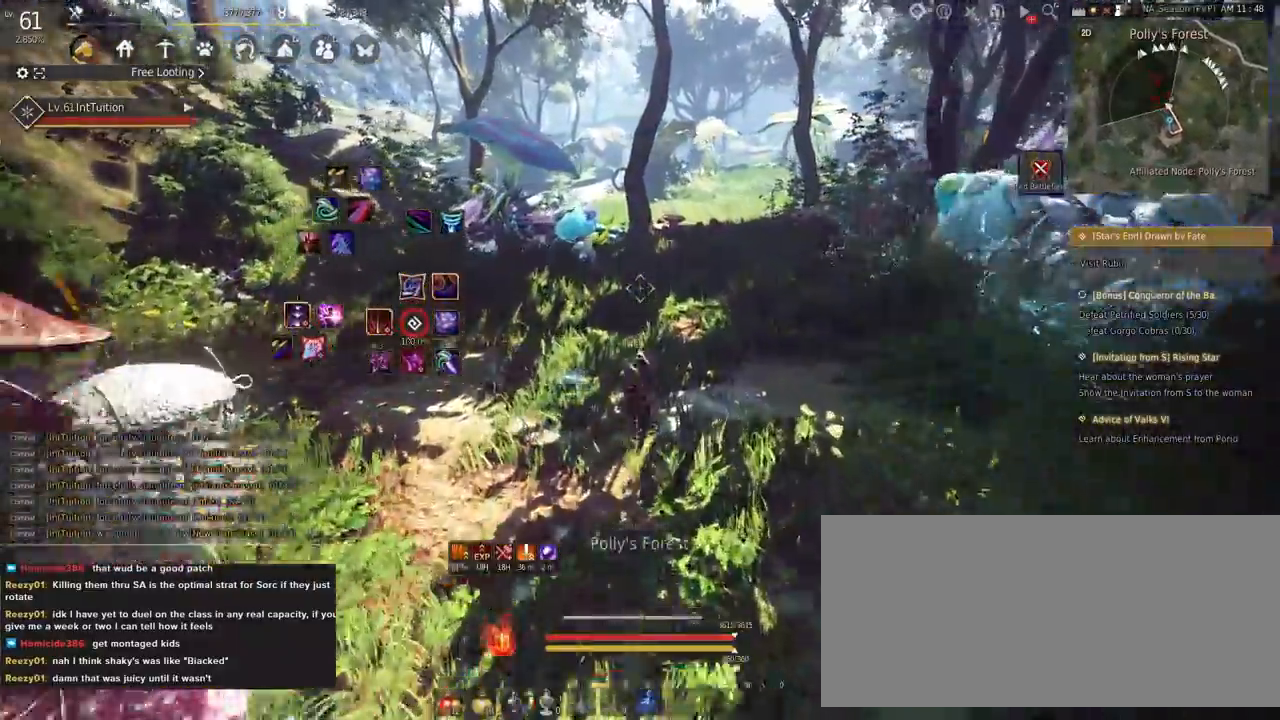
{"keys": ["w"], "mouse": [], "events": []}
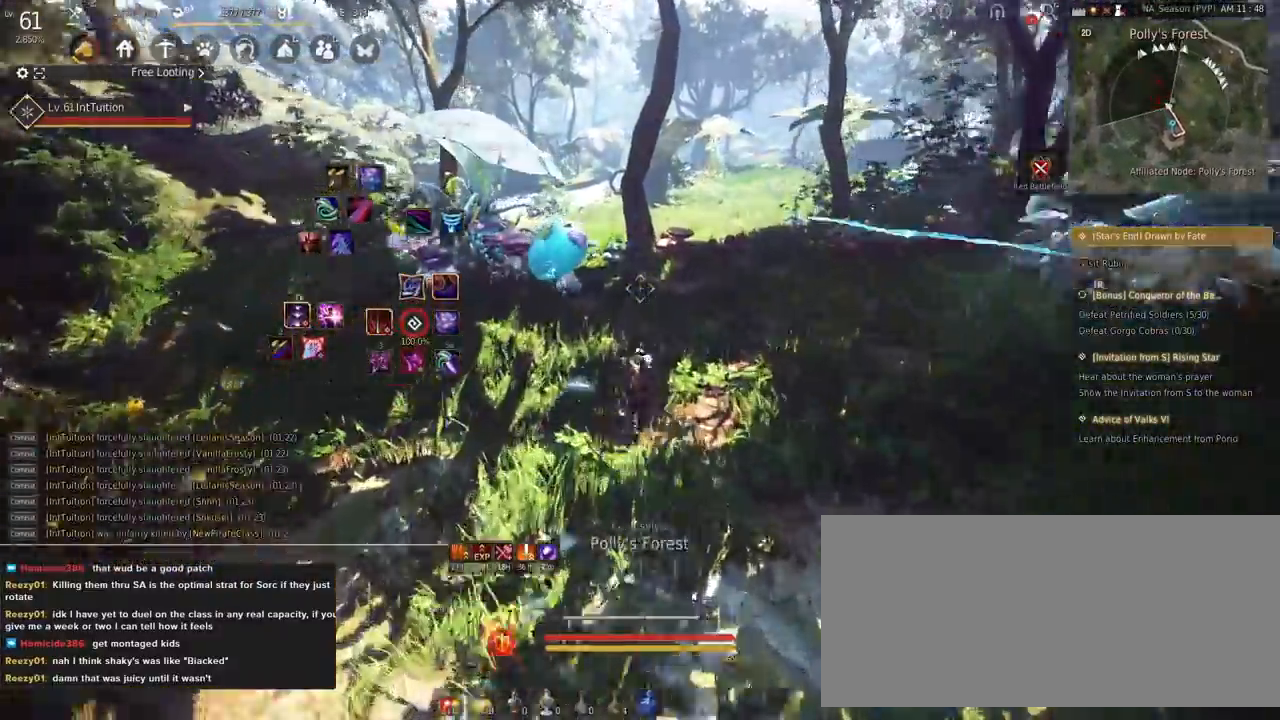
{"keys": ["w"], "mouse": ["right"], "events": [[17, "mouse_left", "down"], [150, "mouse_left", "up"], [333, "mouse_right", "down"]]}
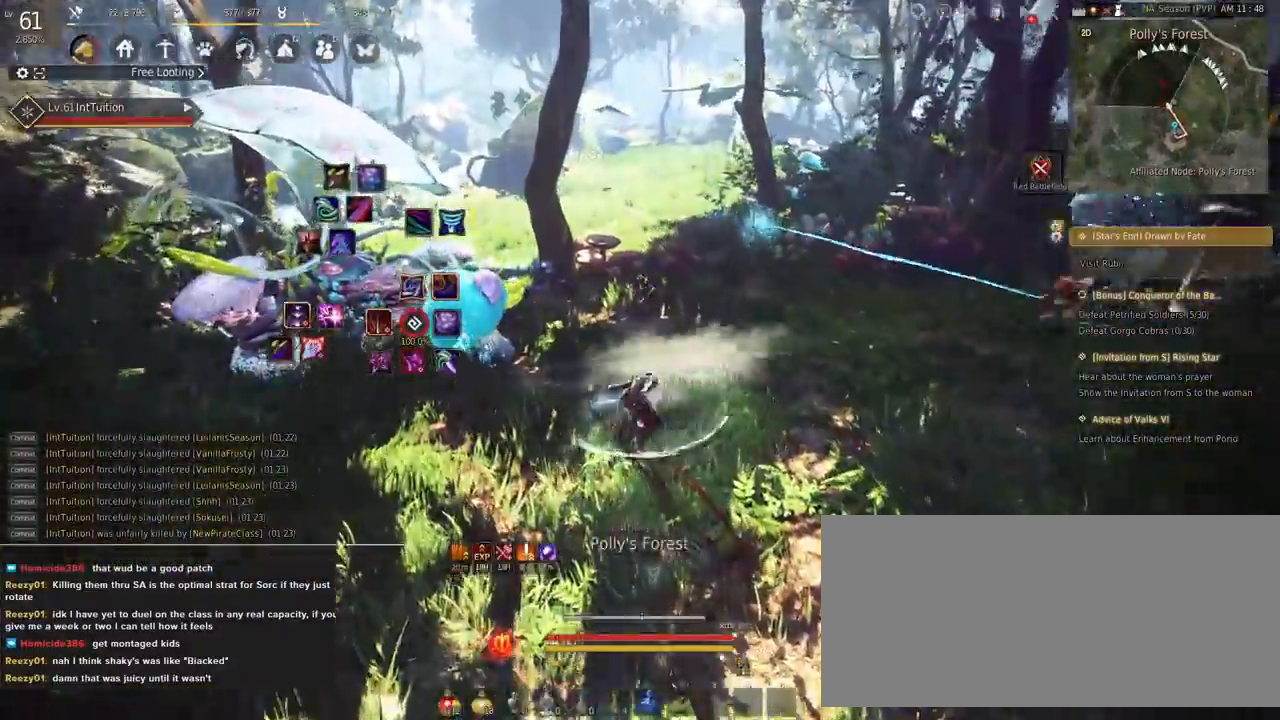
{"keys": ["f", "w"], "mouse": [], "events": [[217, "mouse_right", "up"], [433, "f", "down"]]}
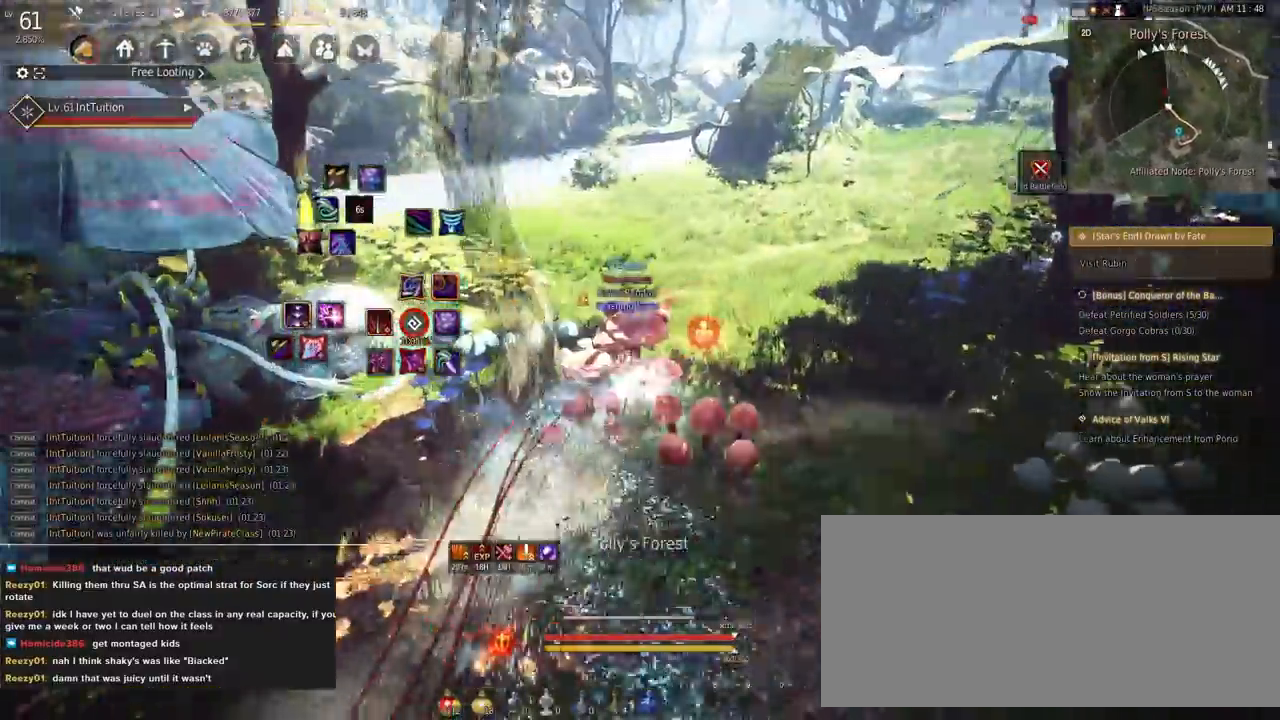
{"keys": ["w"], "mouse": ["left"], "events": [[100, "f", "up"], [167, "shift", "down"], [200, "mouse_left", "down"], [433, "shift", "up"]]}
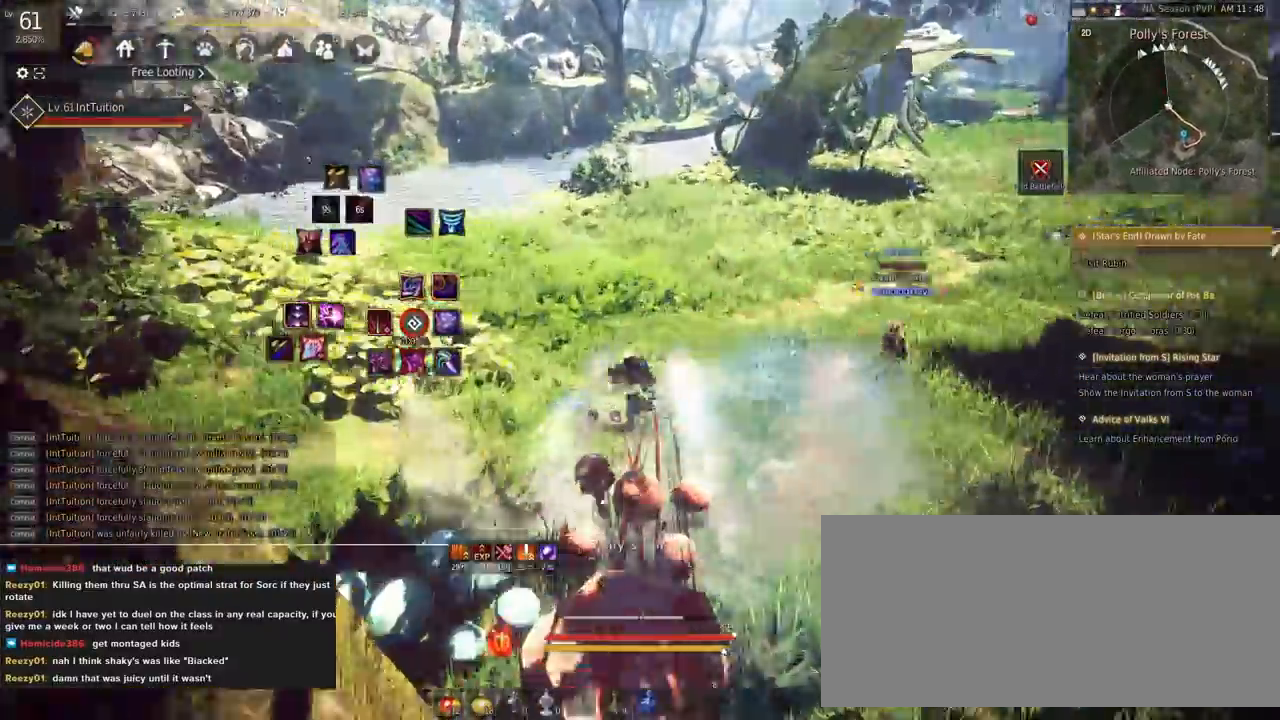
{"keys": ["a"], "mouse": ["left"], "events": [[33, "w", "up"], [50, "a", "down"]]}
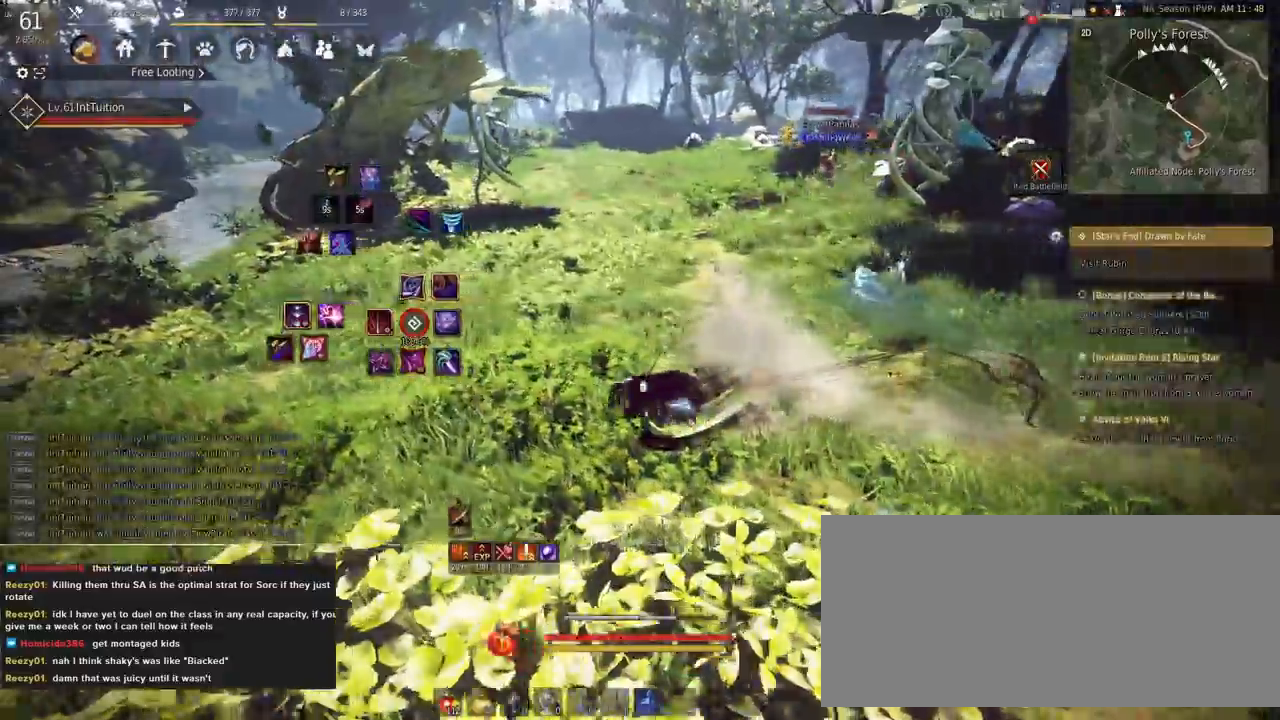
{"keys": ["a", "w"], "mouse": [], "events": [[50, "mouse_left", "up"], [167, "w", "down"], [267, "f", "down"], [467, "f", "up"]]}
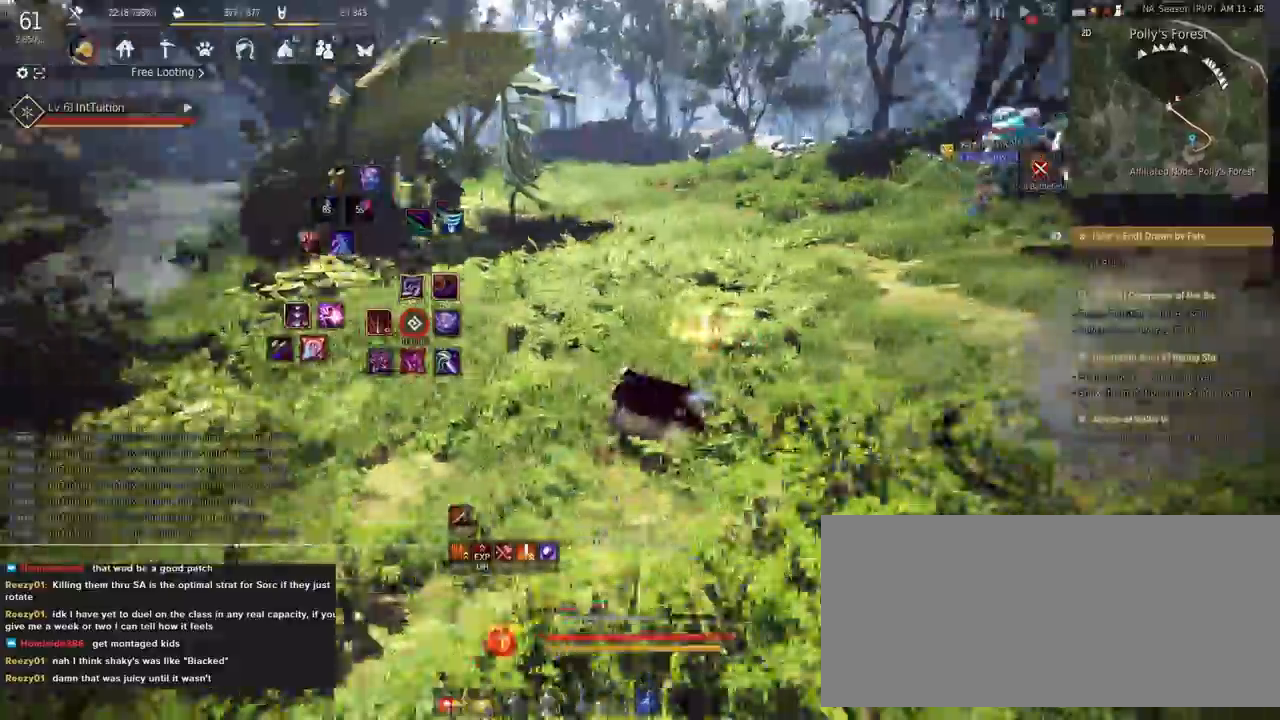
{"keys": [], "mouse": [], "events": [[67, "space", "down"], [200, "a", "up"], [200, "space", "up"], [217, "w", "up"]]}
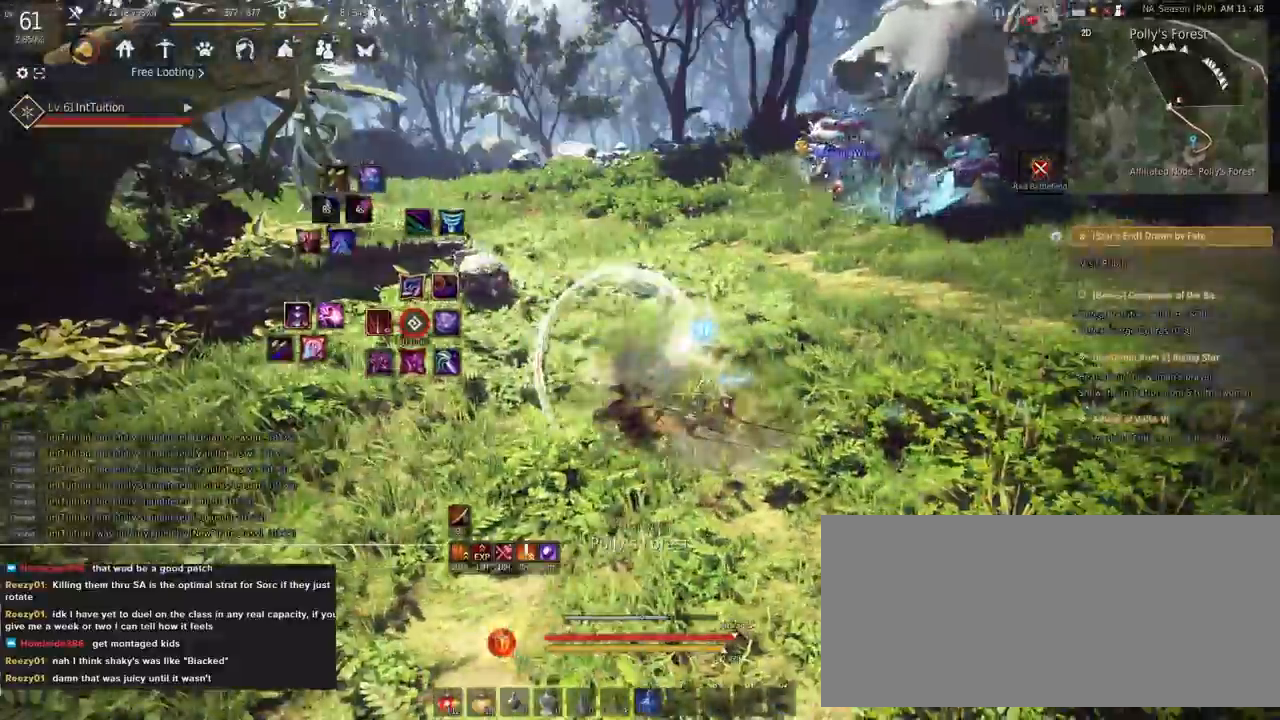
{"keys": [], "mouse": [], "events": [[33, "mouse_right", "down"], [233, "mouse_right", "up"]]}
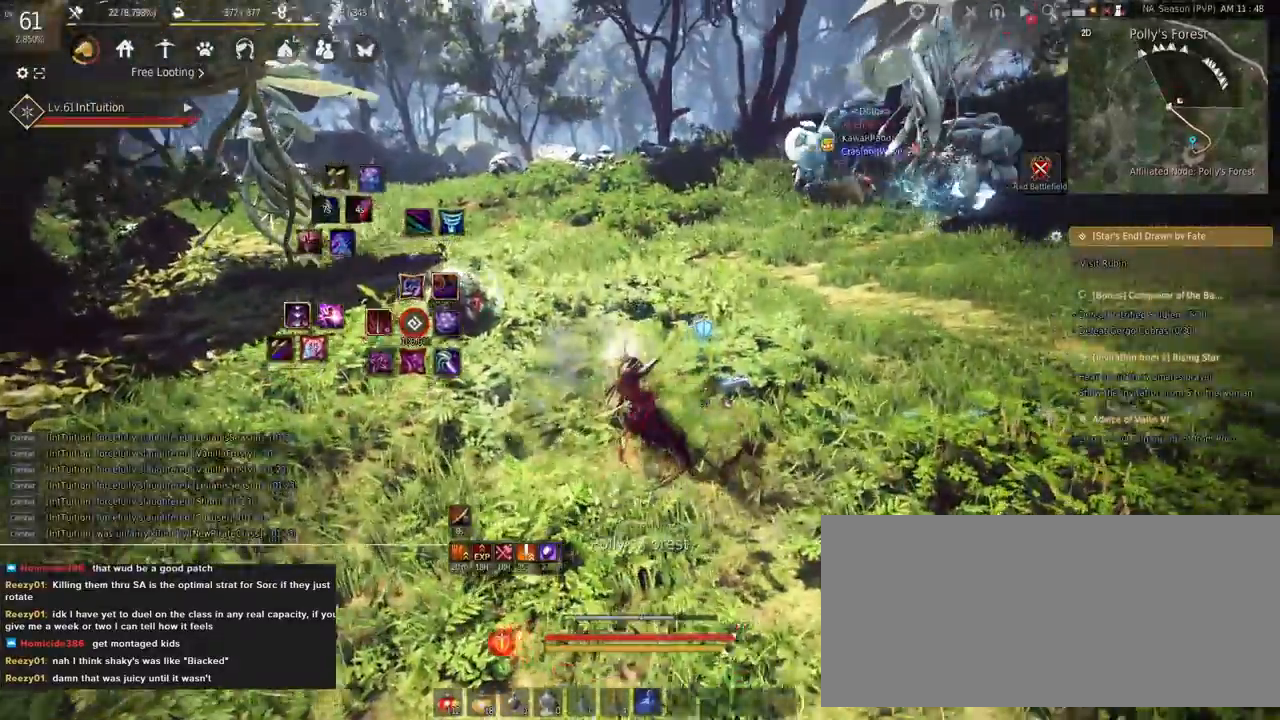
{"keys": ["shift"], "mouse": ["left"], "events": [[33, "shift", "down"], [50, "w", "down"], [233, "w", "up"], [400, "mouse_left", "down"]]}
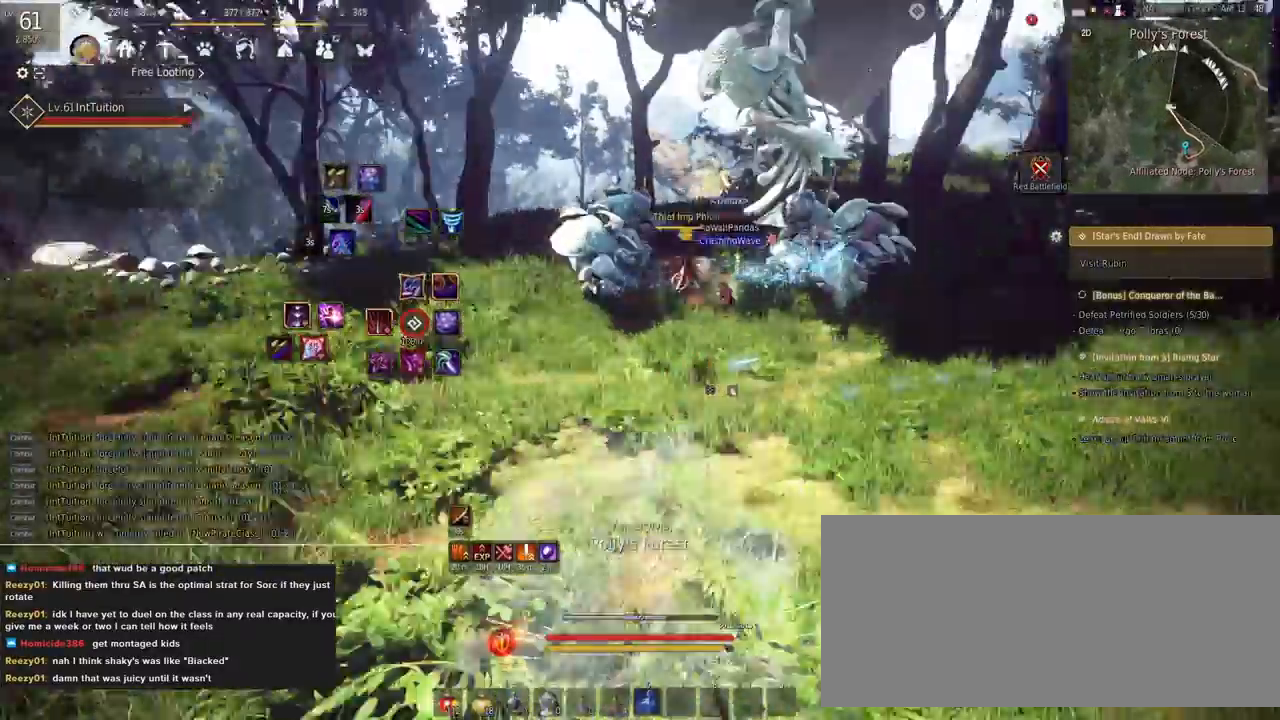
{"keys": ["a", "f", "w"], "mouse": [], "events": [[33, "mouse_left", "up"], [33, "shift", "up"], [383, "a", "down"], [400, "w", "down"], [467, "f", "down"]]}
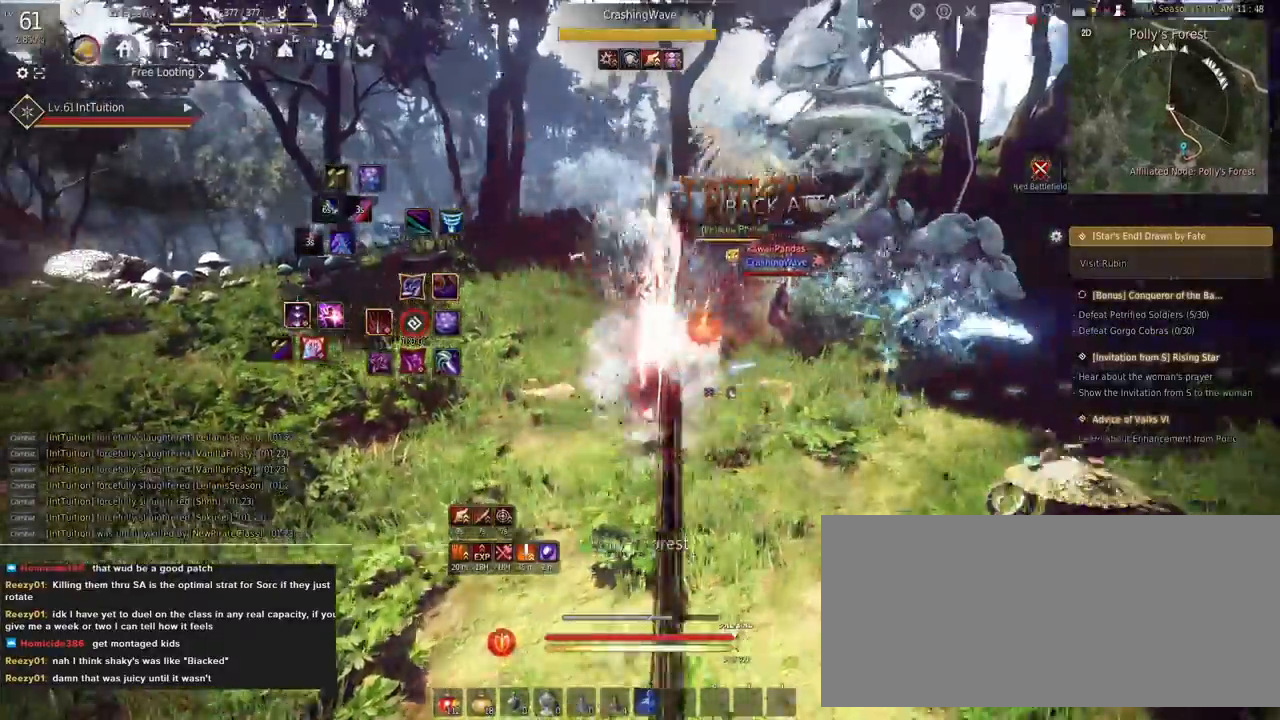
{"keys": [], "mouse": [], "events": [[67, "f", "up"], [83, "a", "up"], [83, "w", "up"], [200, "s", "down"], [217, "f", "down"], [333, "s", "up"], [350, "f", "up"]]}
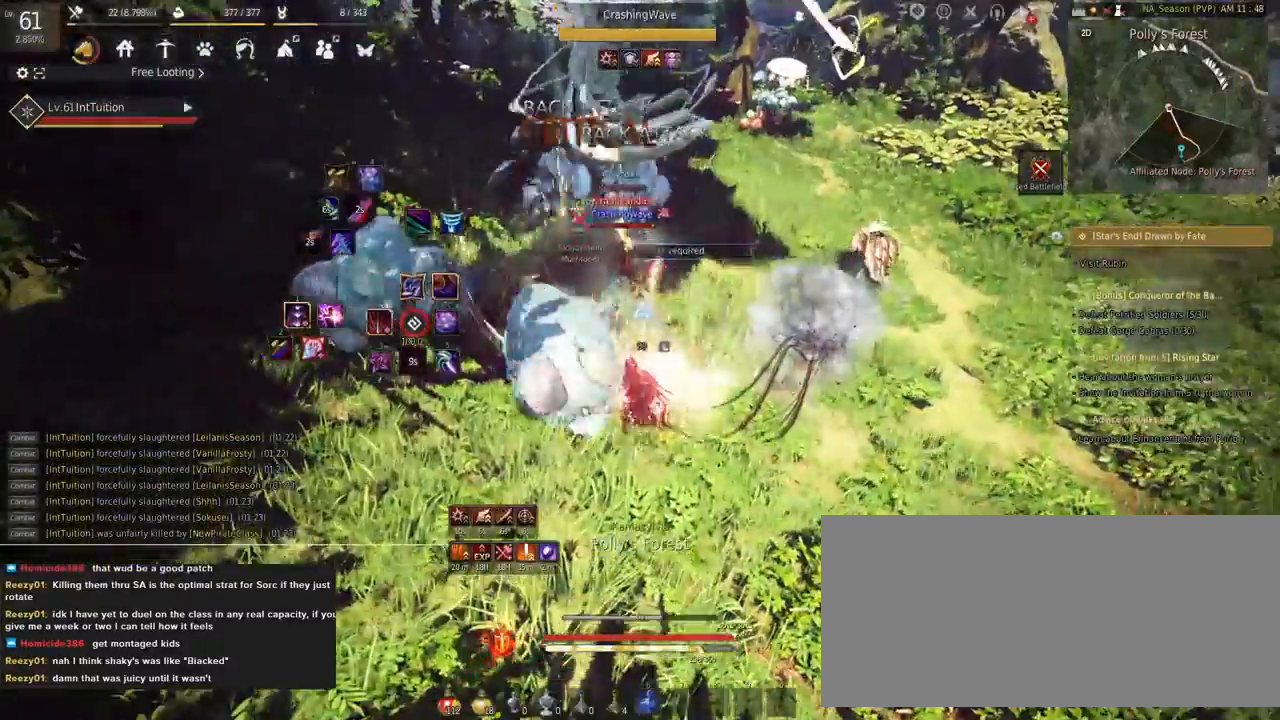
{"keys": [], "mouse": [], "events": []}
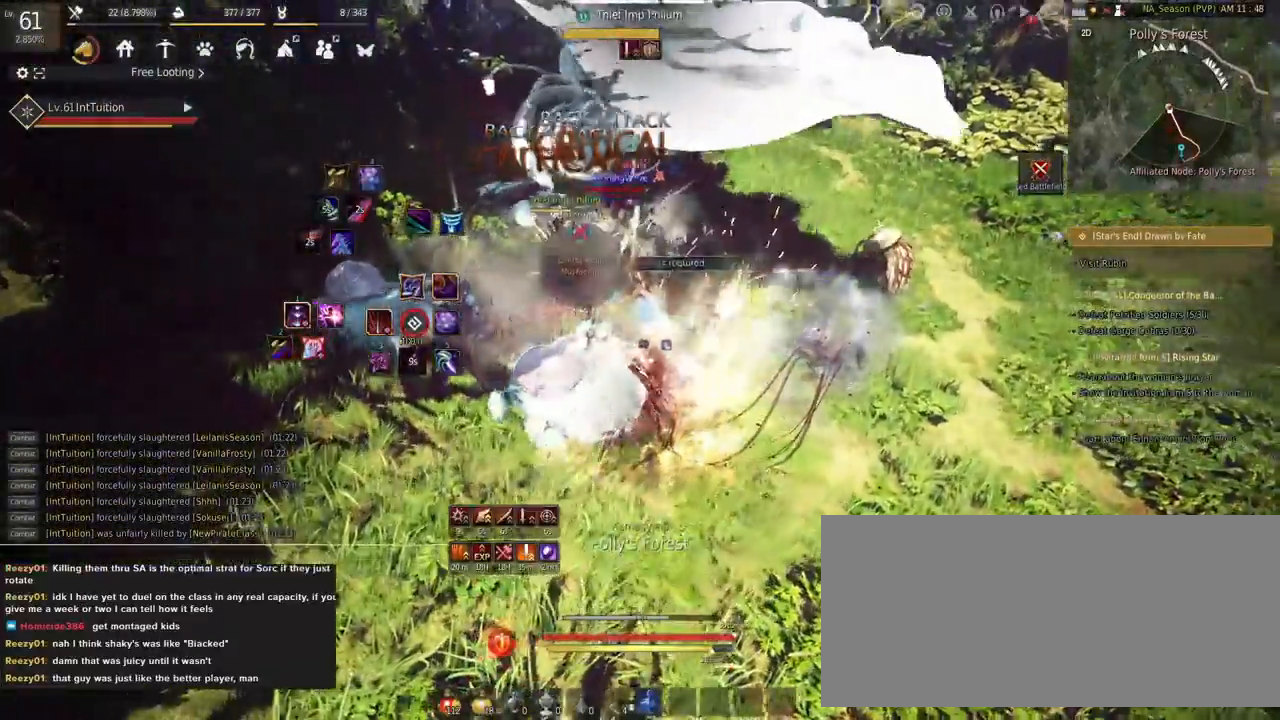
{"keys": [], "mouse": [], "events": []}
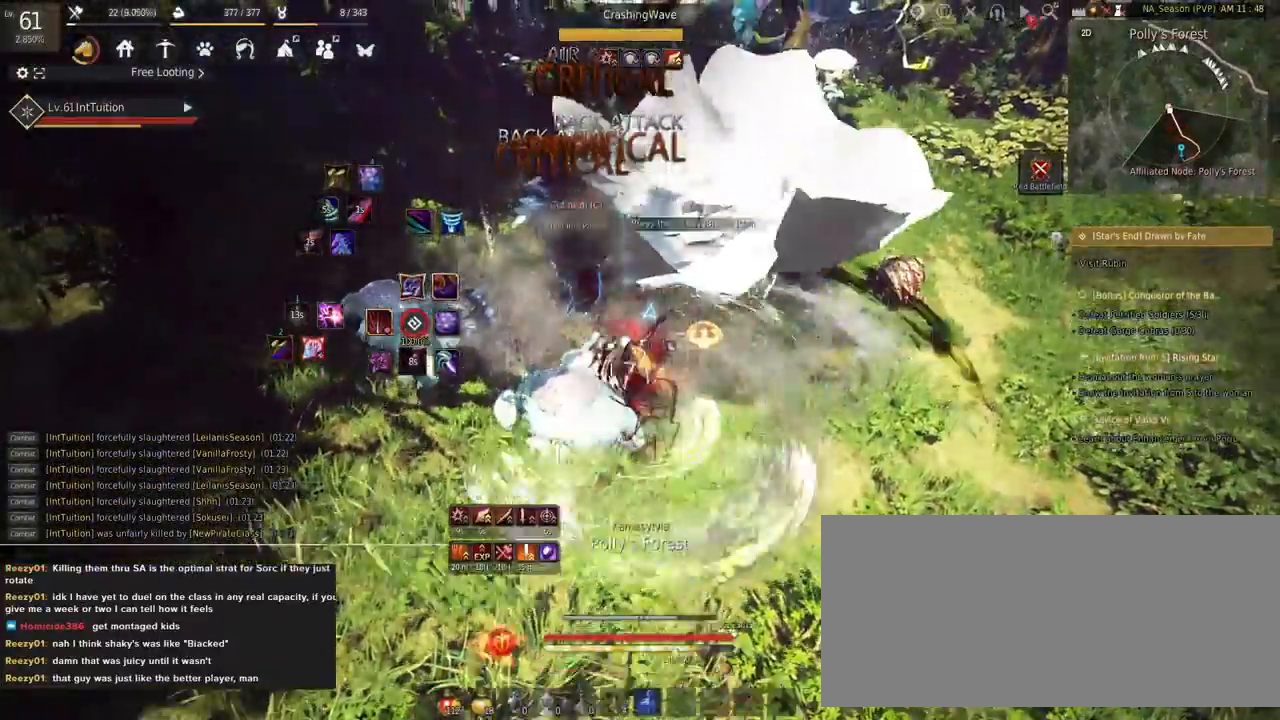
{"keys": ["q"], "mouse": [], "events": [[483, "q", "down"]]}
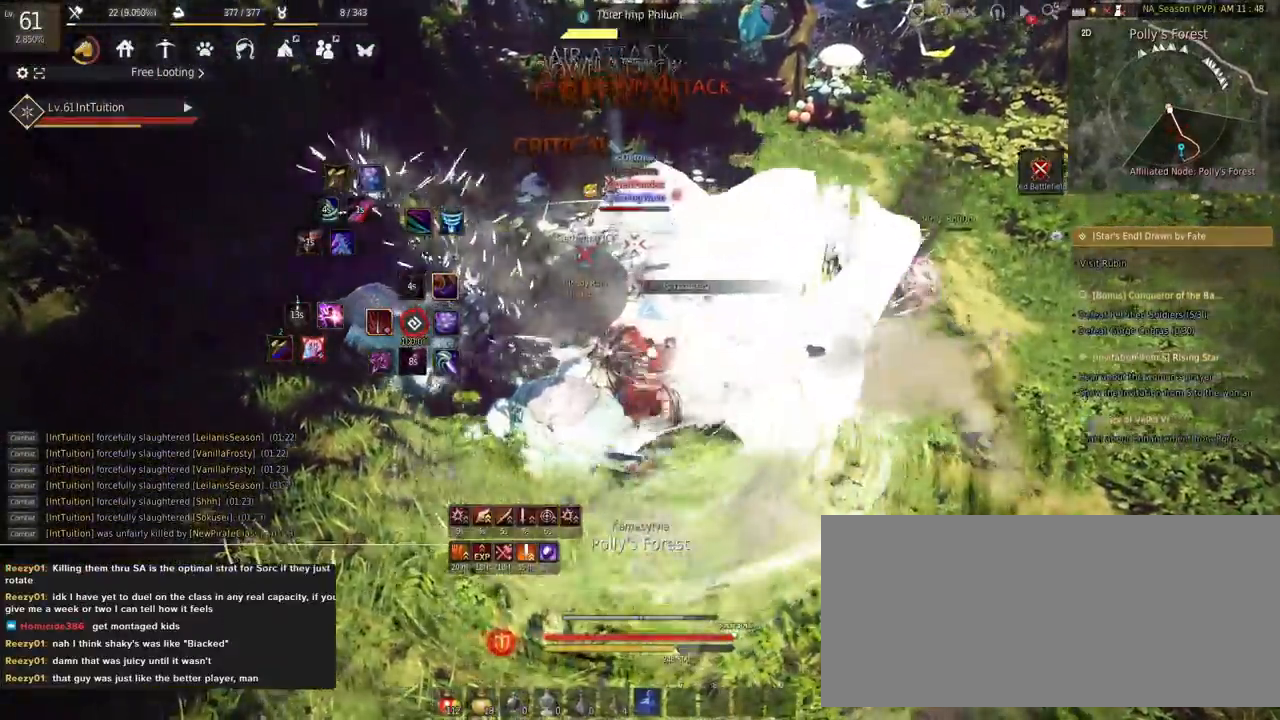
{"keys": ["s"], "mouse": [], "events": [[50, "q", "up"], [133, "q", "down"], [217, "q", "up"], [400, "mouse_right", "down"], [483, "mouse_right", "up"], [483, "s", "down"]]}
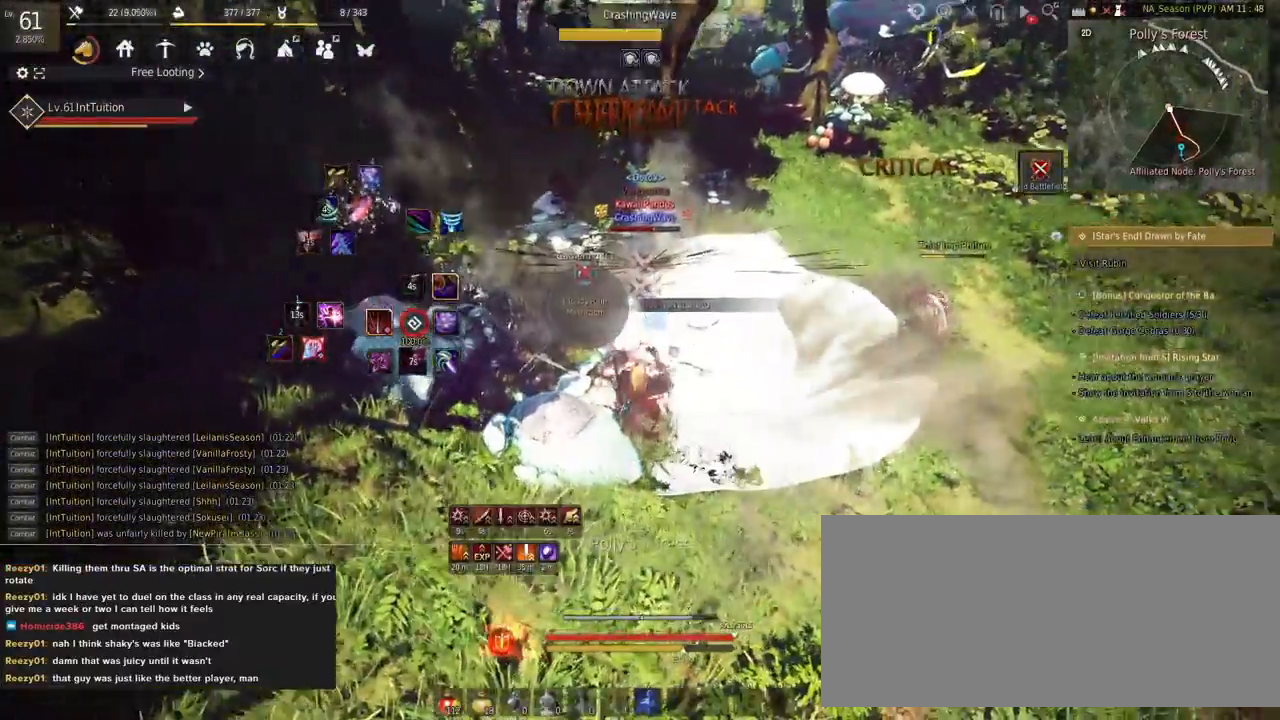
{"keys": [], "mouse": [], "events": [[17, "e", "down"], [300, "e", "up"], [317, "s", "up"]]}
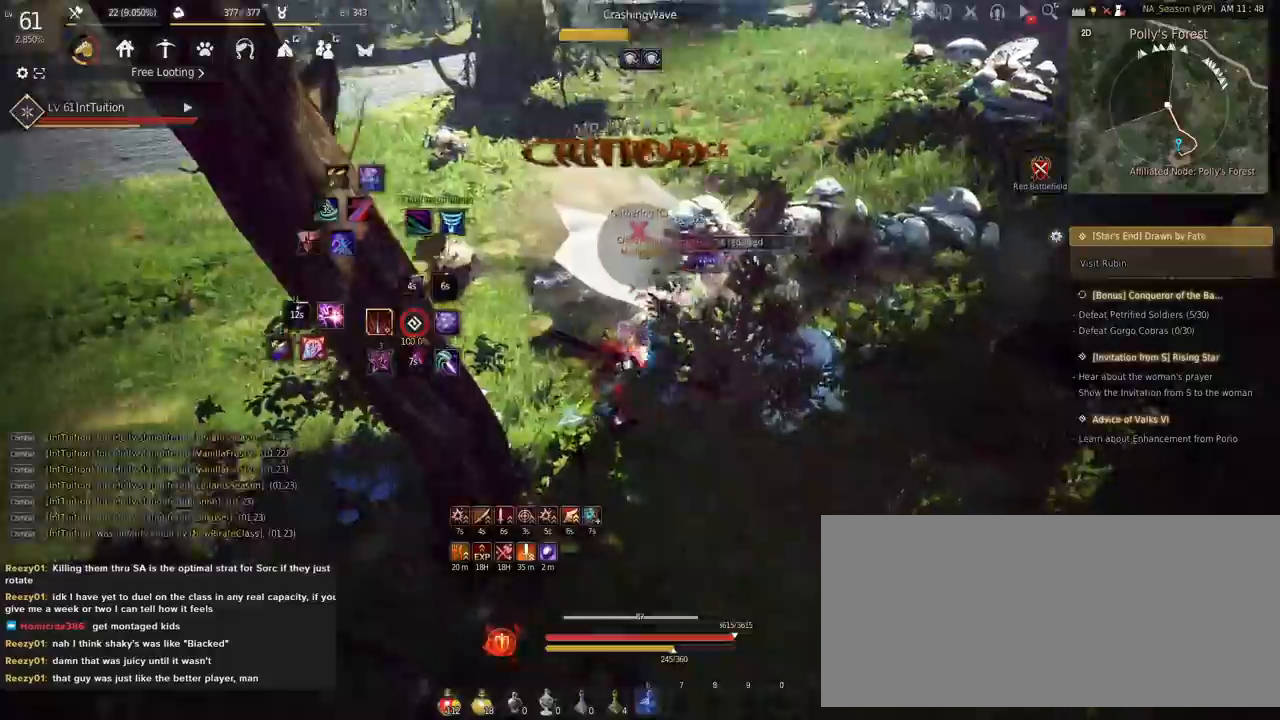
{"keys": [], "mouse": [], "events": []}
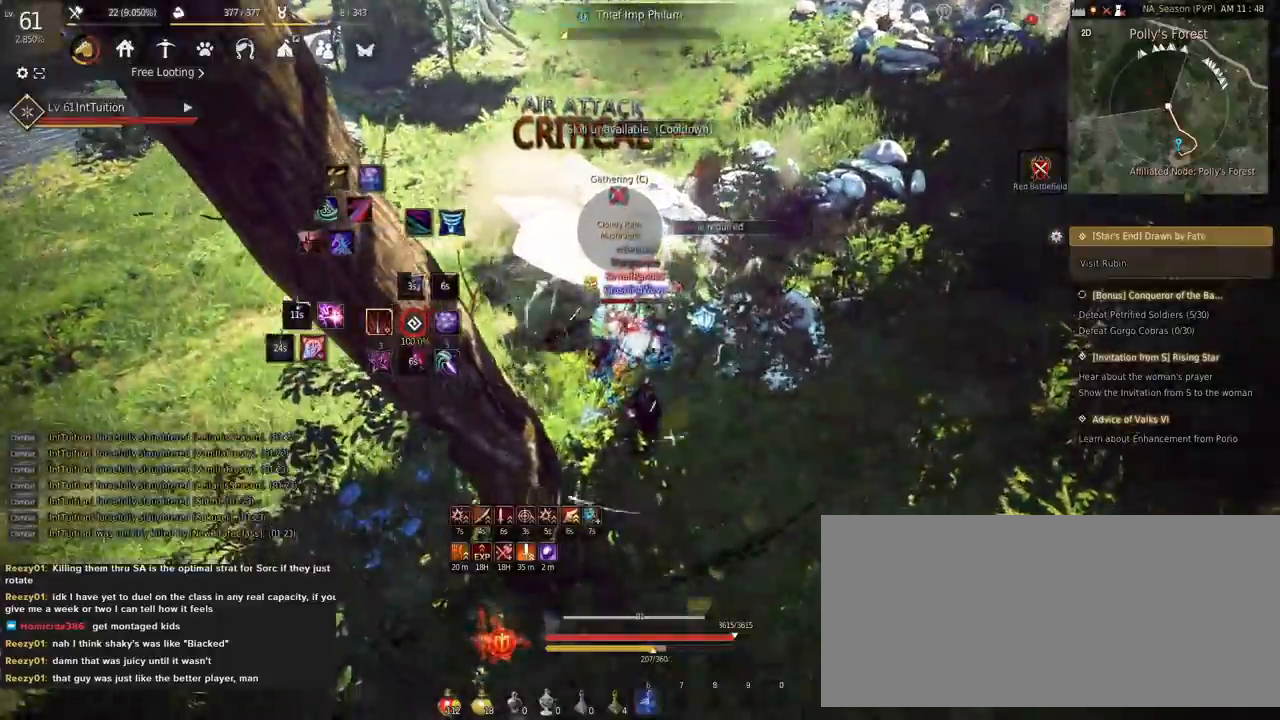
{"keys": [], "mouse": [], "events": []}
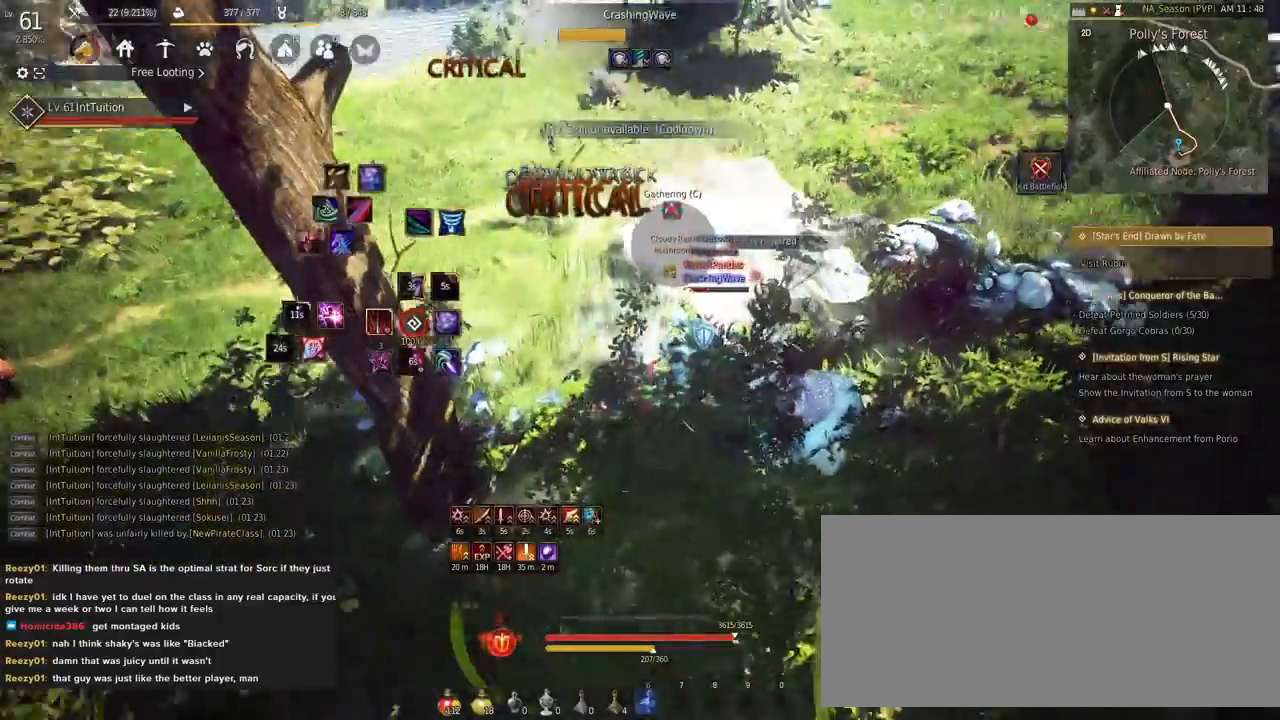
{"keys": [], "mouse": ["left", "right"], "events": [[33, "d", "down"], [67, "mouse_left", "down"], [83, "mouse_right", "down"], [167, "d", "up"]]}
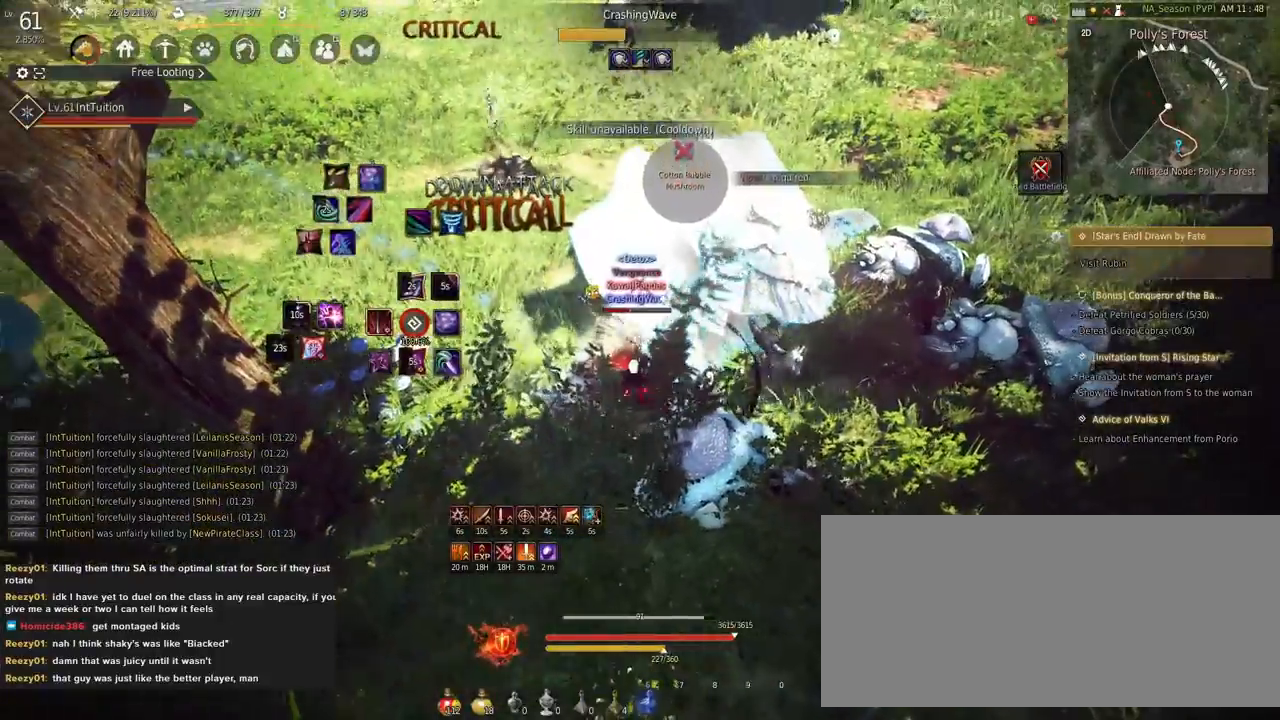
{"keys": ["s", "shift"], "mouse": [], "events": [[317, "mouse_left", "up"], [317, "mouse_right", "up"], [383, "shift", "down"], [433, "s", "down"]]}
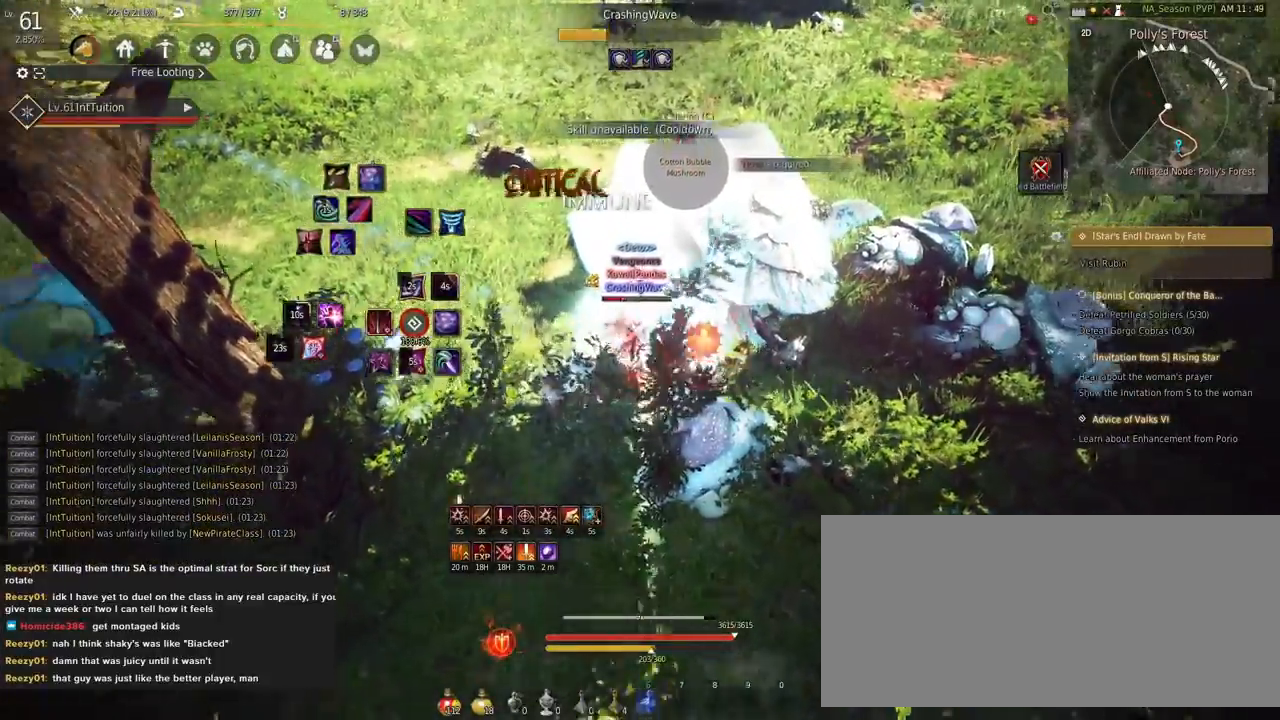
{"keys": [], "mouse": [], "events": [[50, "space", "down"], [200, "s", "up"], [200, "shift", "up"], [200, "space", "up"]]}
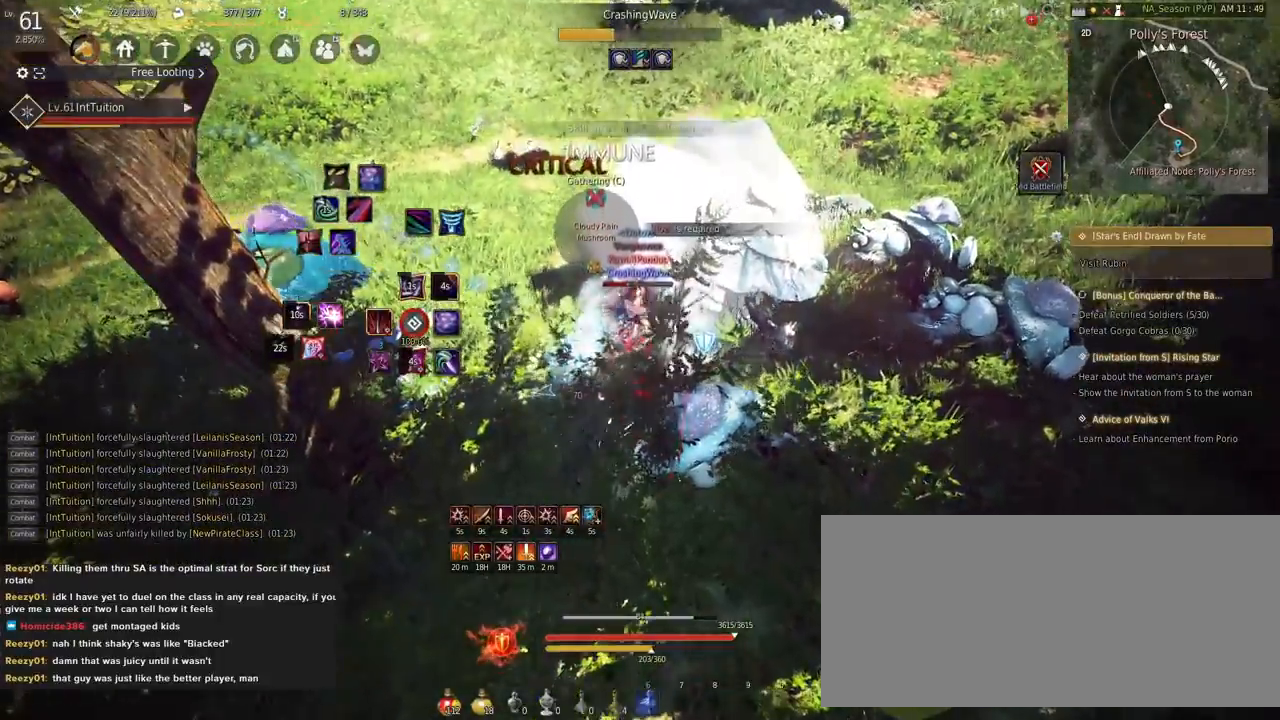
{"keys": [], "mouse": [], "events": []}
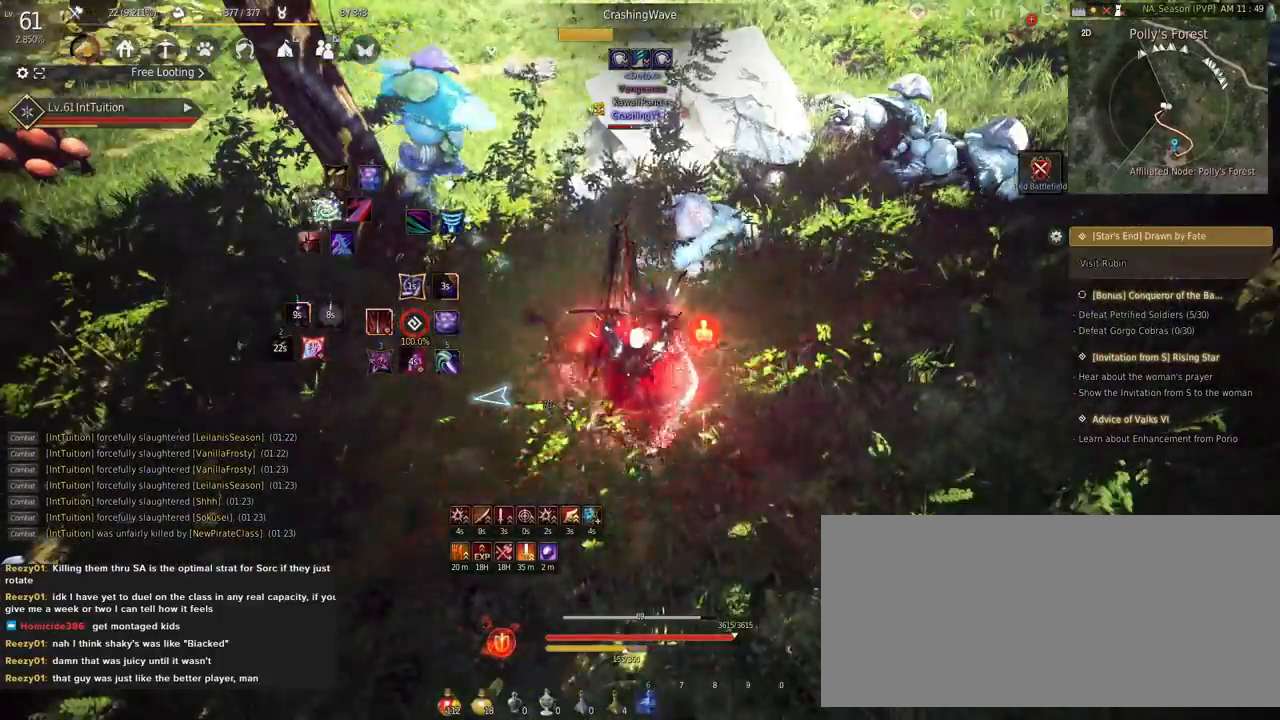
{"keys": [], "mouse": [], "events": []}
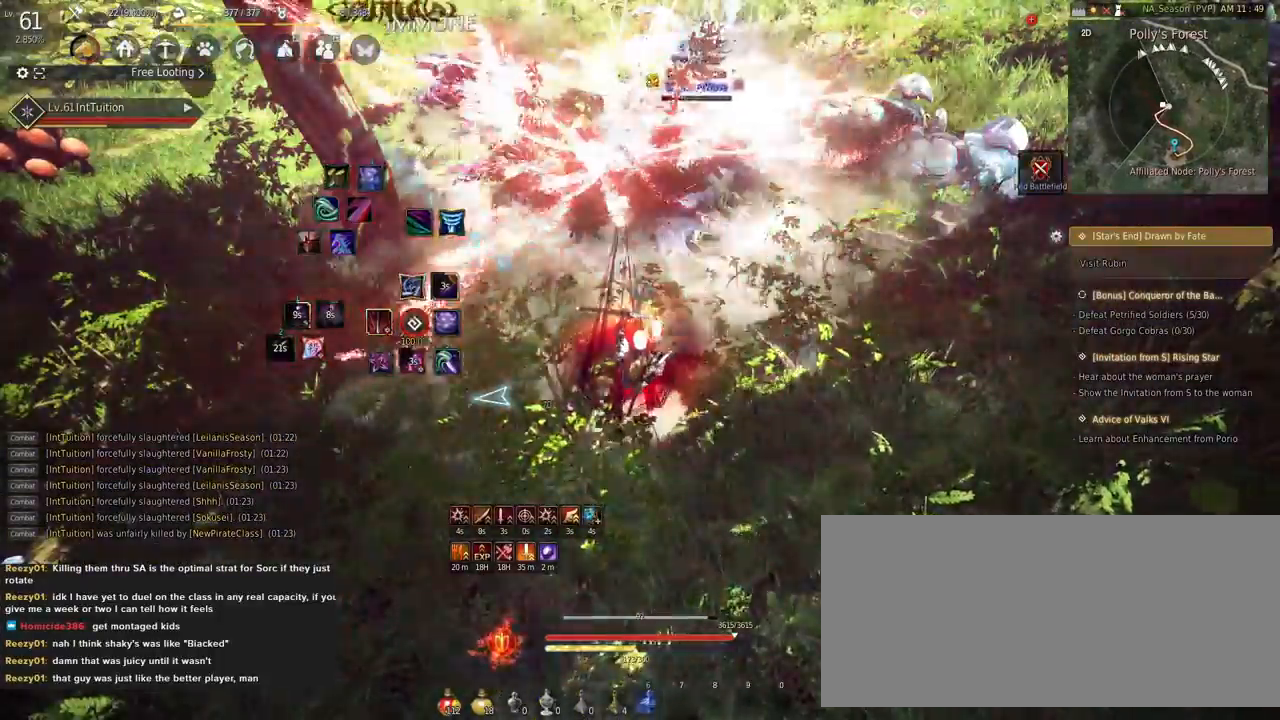
{"keys": [], "mouse": [], "events": [[17, "a", "down"], [50, "f", "down"], [50, "w", "down"], [150, "a", "up"], [150, "f", "up"], [167, "w", "up"], [217, "mouse_right", "down"], [433, "mouse_right", "up"]]}
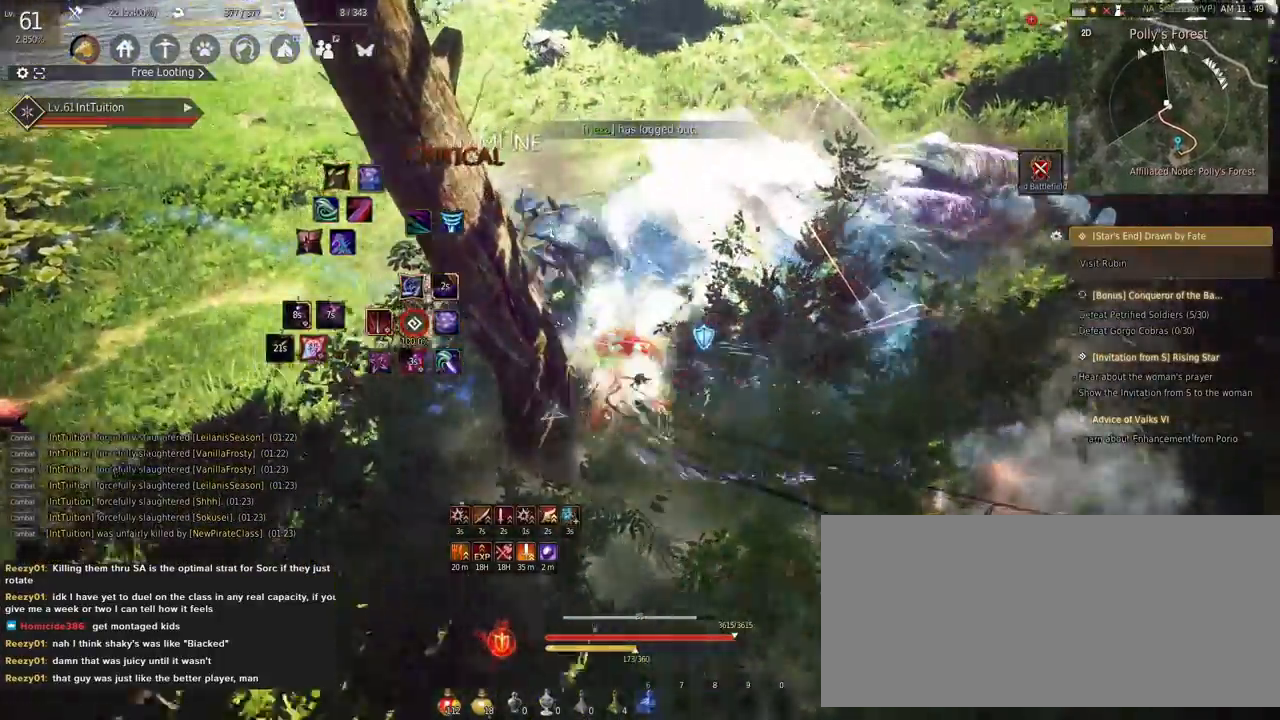
{"keys": ["shift"], "mouse": [], "events": [[117, "shift", "down"], [150, "w", "down"], [433, "w", "up"]]}
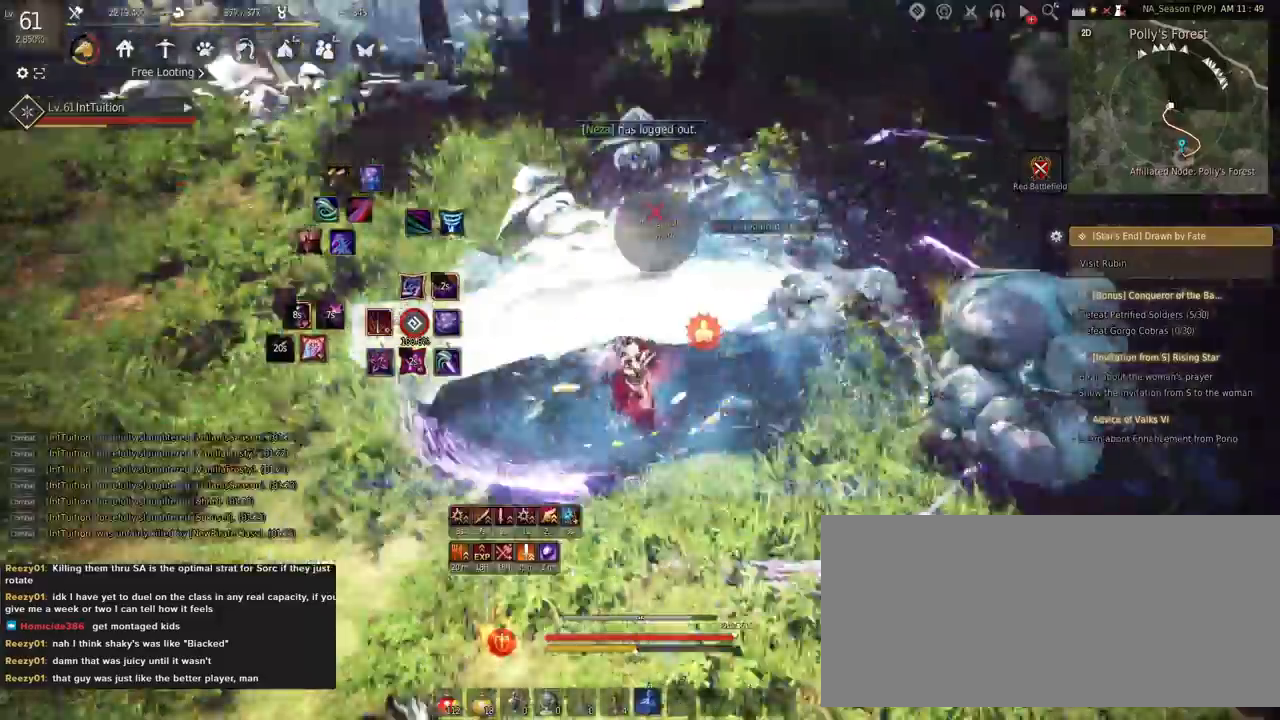
{"keys": [], "mouse": [], "events": [[50, "mouse_left", "down"], [150, "shift", "up"], [167, "mouse_left", "up"]]}
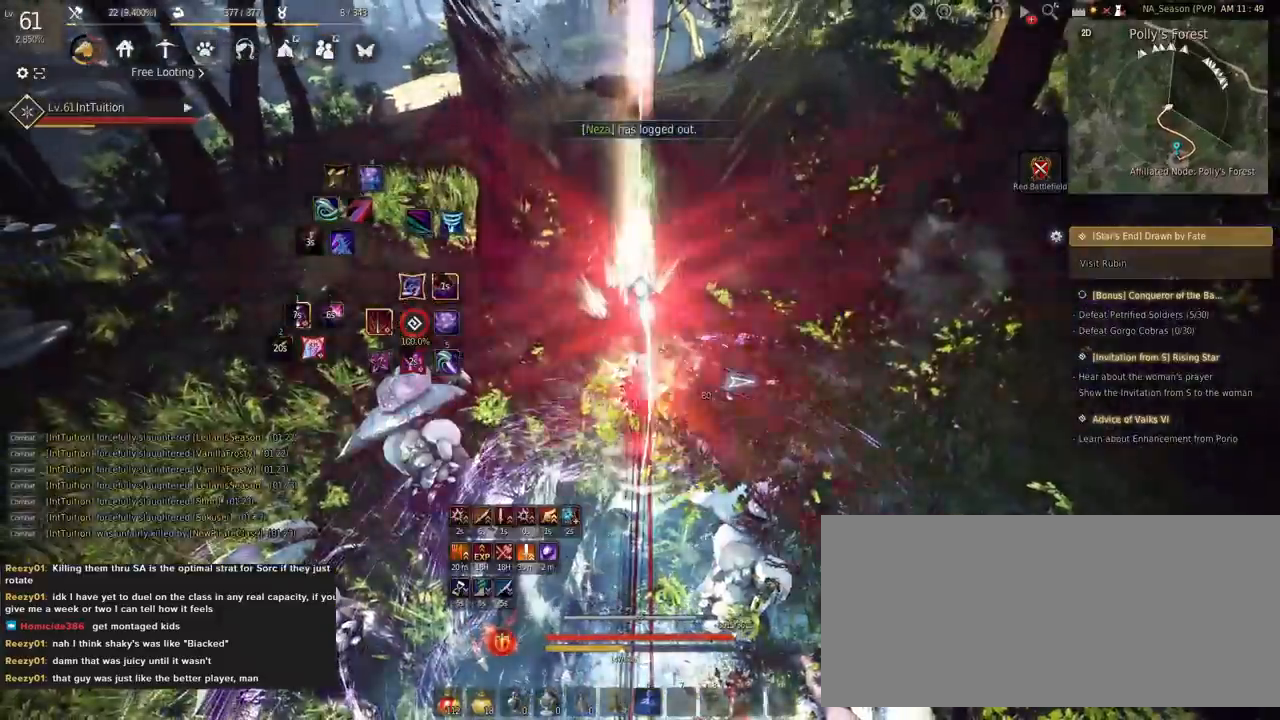
{"keys": ["f", "shift"], "mouse": [], "events": [[100, "w", "down"], [150, "f", "down"], [233, "f", "up"], [267, "w", "up"], [317, "shift", "down"], [383, "f", "down"]]}